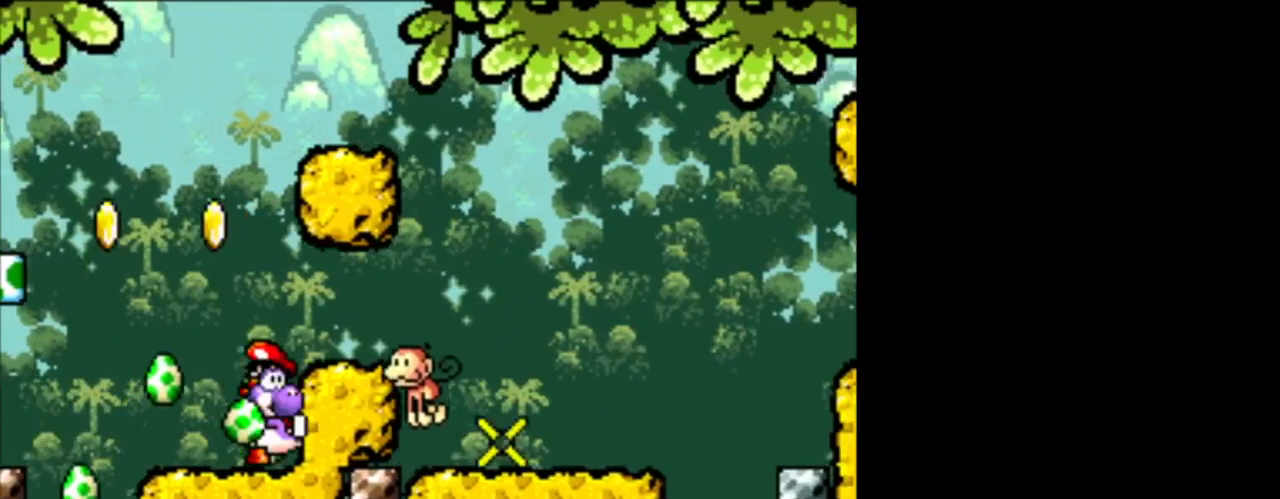
Gameplay with a controller (Nintendo layout); each line is a JSON object with the inputs held at the frame after it. "events" lists button and stick changes between this image and that frame as [ms after this image, input, new state], when the widget could be followed in between. Not read: L3 R3.
{"buttons": ["DPAD_RIGHT"], "events": [[84, "A", "up"], [501, "DPAD_RIGHT", "down"]]}
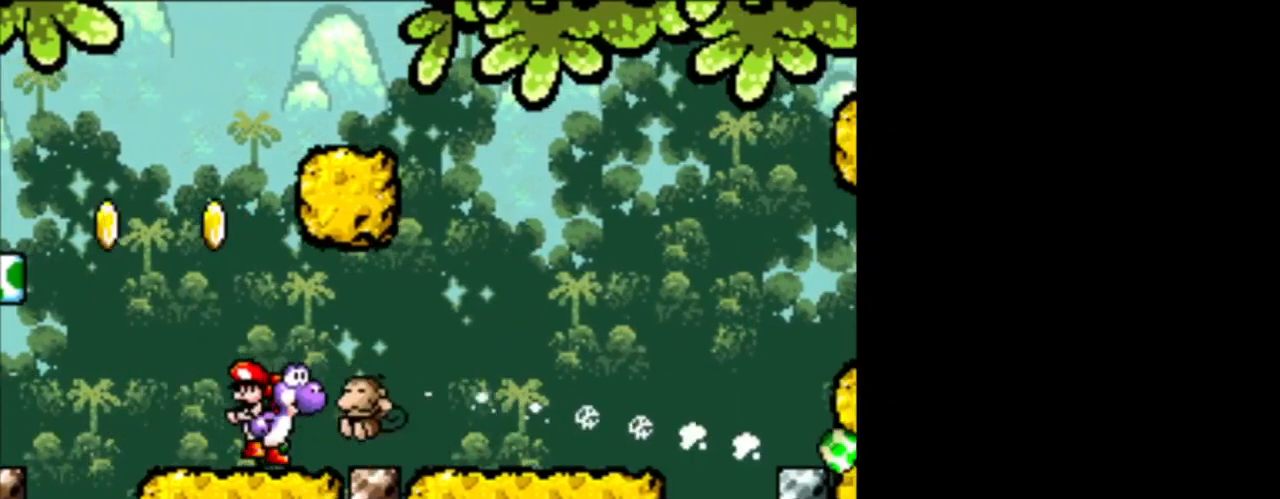
{"buttons": ["DPAD_RIGHT"], "events": [[167, "B", "down"], [167, "DPAD_RIGHT", "up"], [250, "DPAD_RIGHT", "down"], [292, "B", "up"]]}
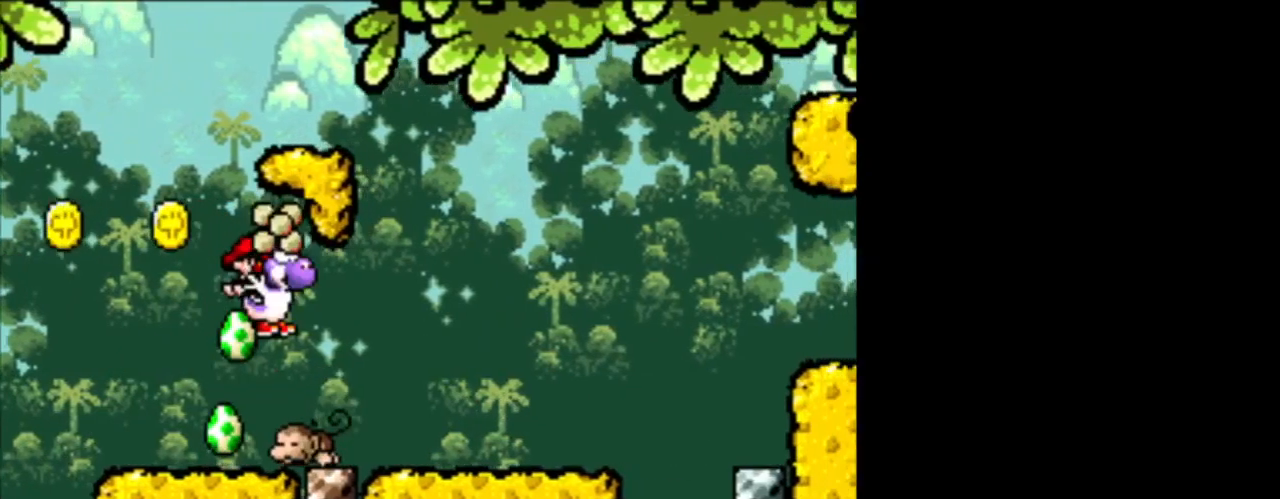
{"buttons": ["DPAD_RIGHT"], "events": []}
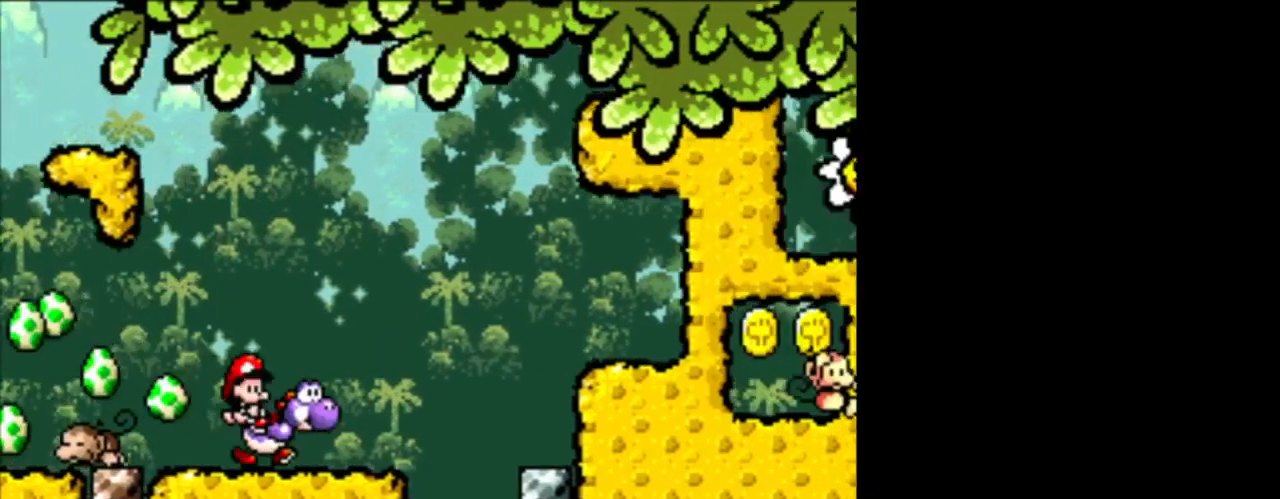
{"buttons": ["DPAD_RIGHT"], "events": [[83, "B", "down"], [375, "B", "up"]]}
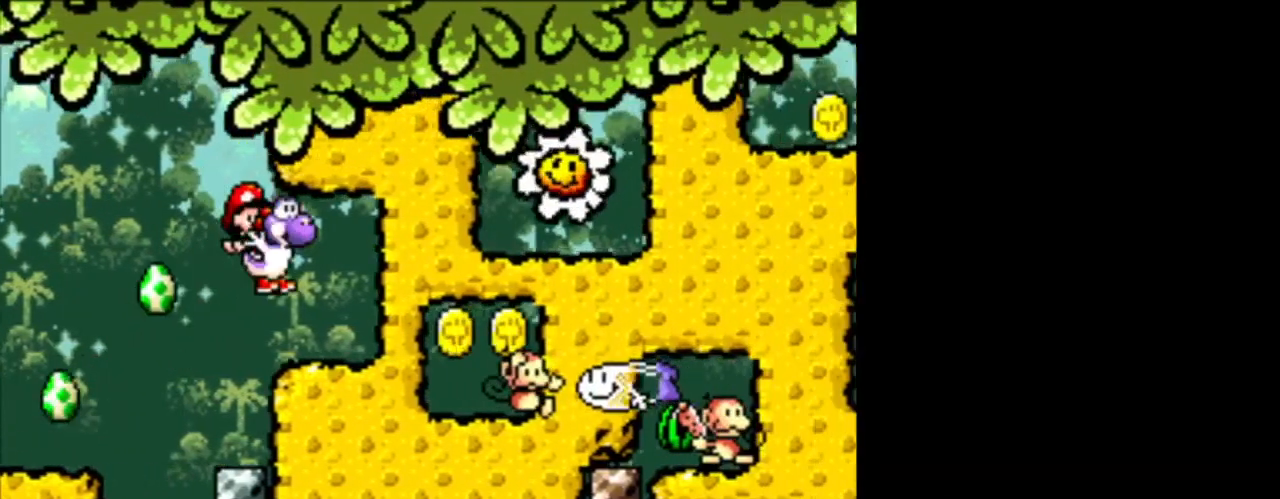
{"buttons": [], "events": [[42, "DPAD_RIGHT", "up"], [251, "A", "down"], [334, "A", "up"]]}
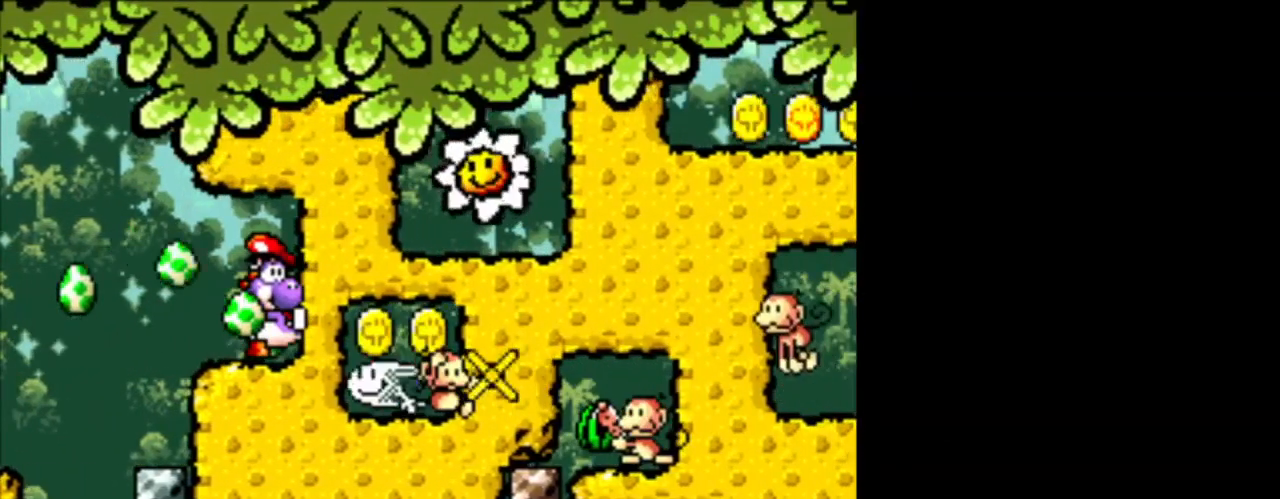
{"buttons": [], "events": [[292, "A", "down"], [459, "A", "up"]]}
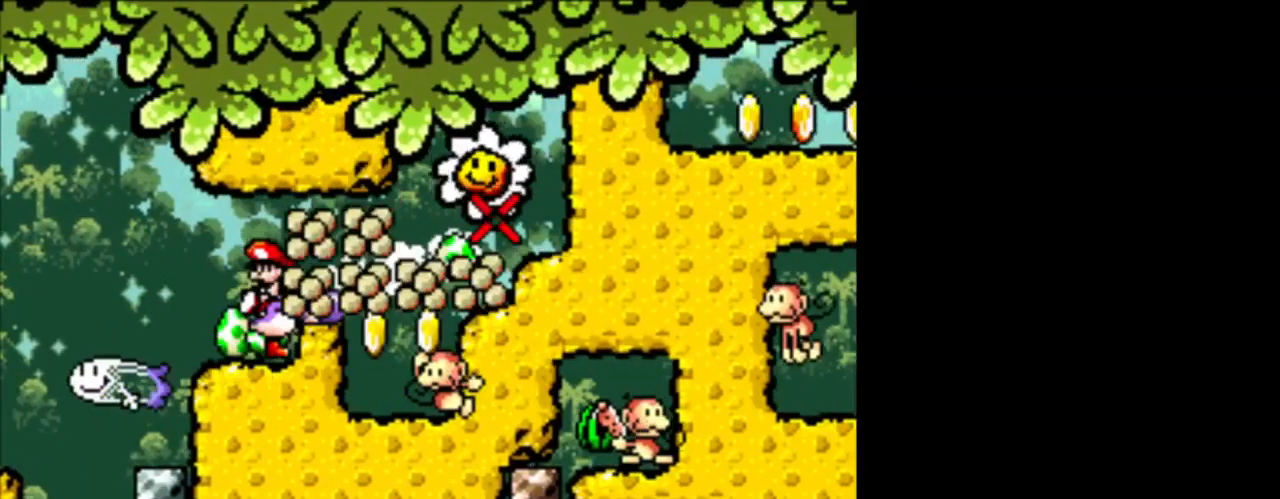
{"buttons": ["DPAD_RIGHT"], "events": [[292, "DPAD_RIGHT", "down"]]}
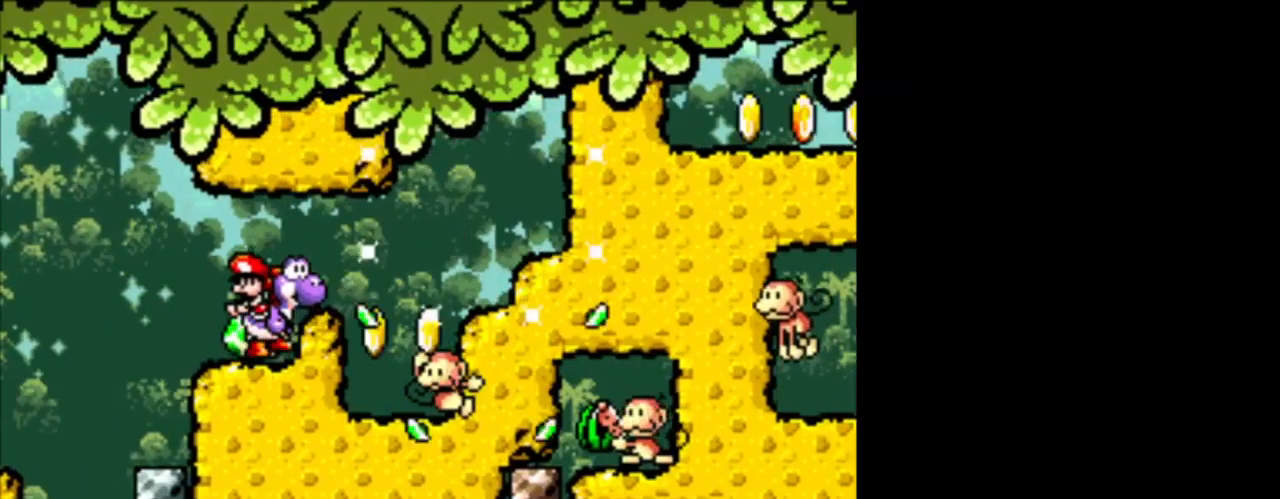
{"buttons": ["DPAD_RIGHT"], "events": [[250, "B", "down"], [459, "B", "up"]]}
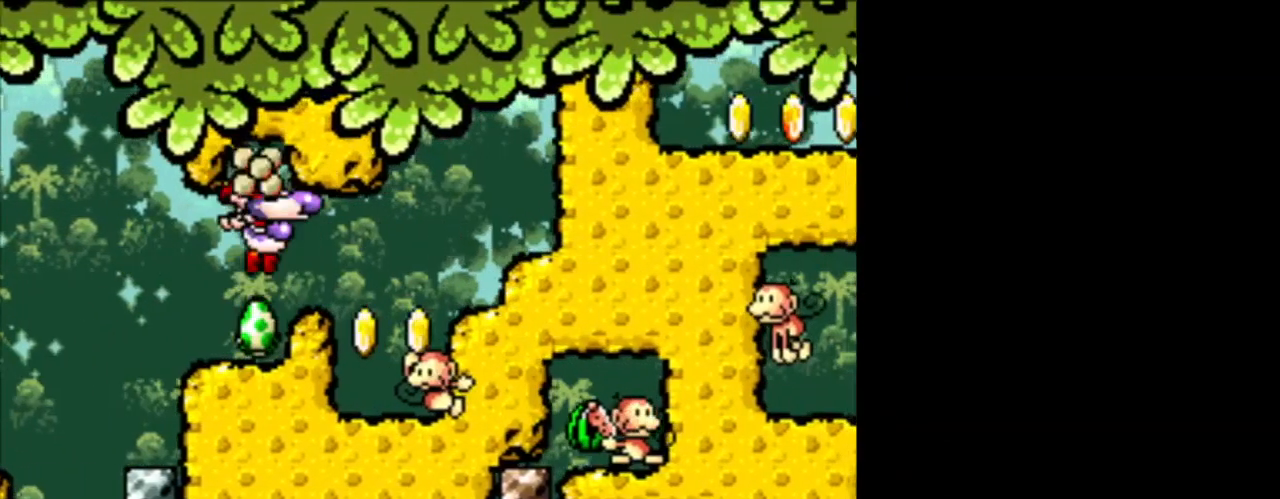
{"buttons": ["B", "DPAD_RIGHT"], "events": [[250, "B", "down"], [417, "B", "up"], [501, "B", "down"]]}
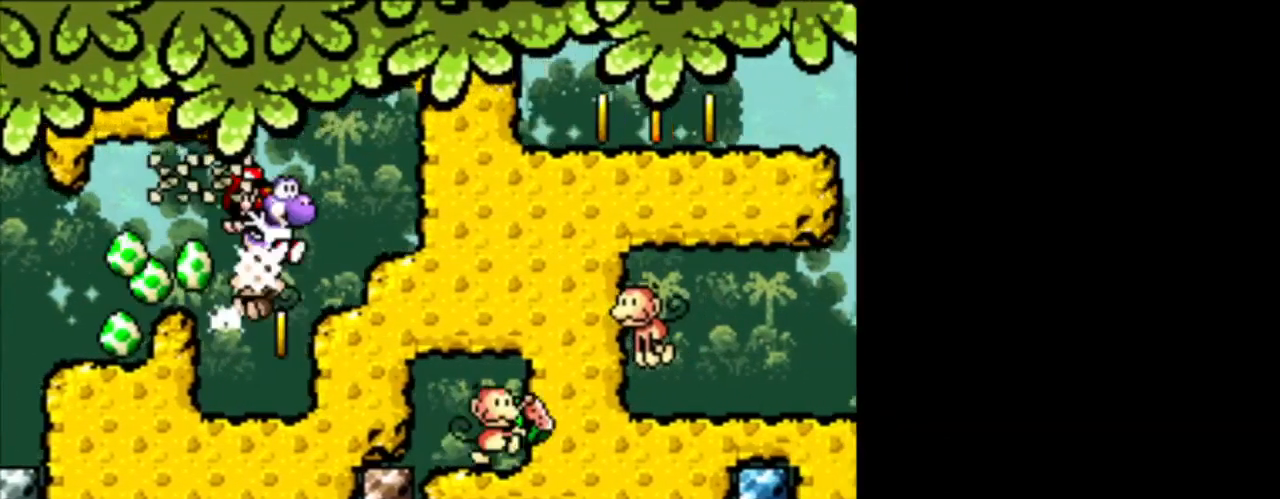
{"buttons": ["DPAD_RIGHT"], "events": [[292, "B", "up"]]}
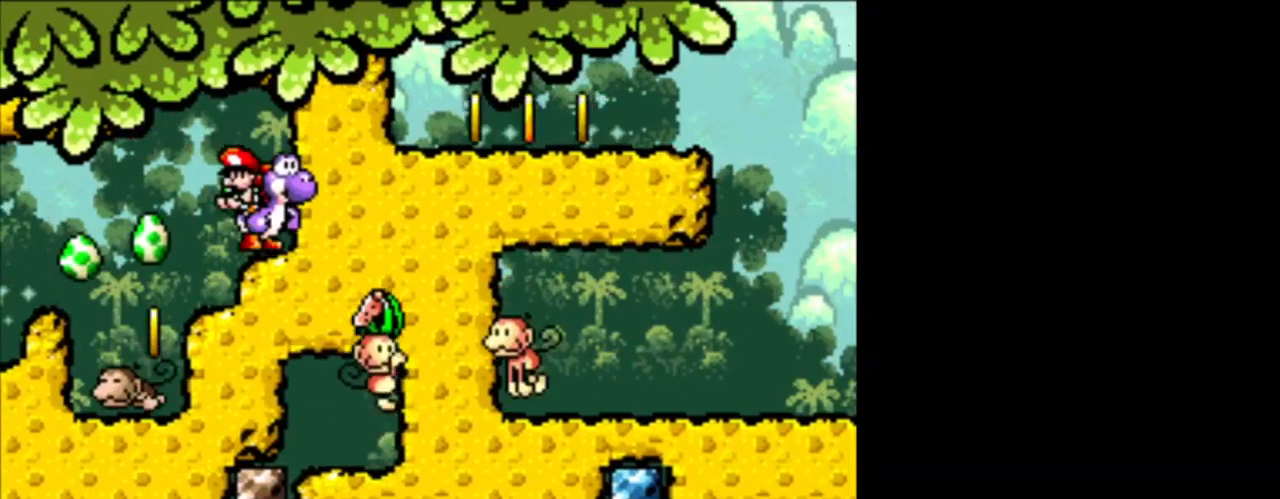
{"buttons": [], "events": [[84, "DPAD_RIGHT", "up"], [209, "B", "down"], [334, "B", "up"], [334, "DPAD_DOWN", "down"], [417, "B", "down"], [417, "DPAD_DOWN", "up"], [501, "B", "up"]]}
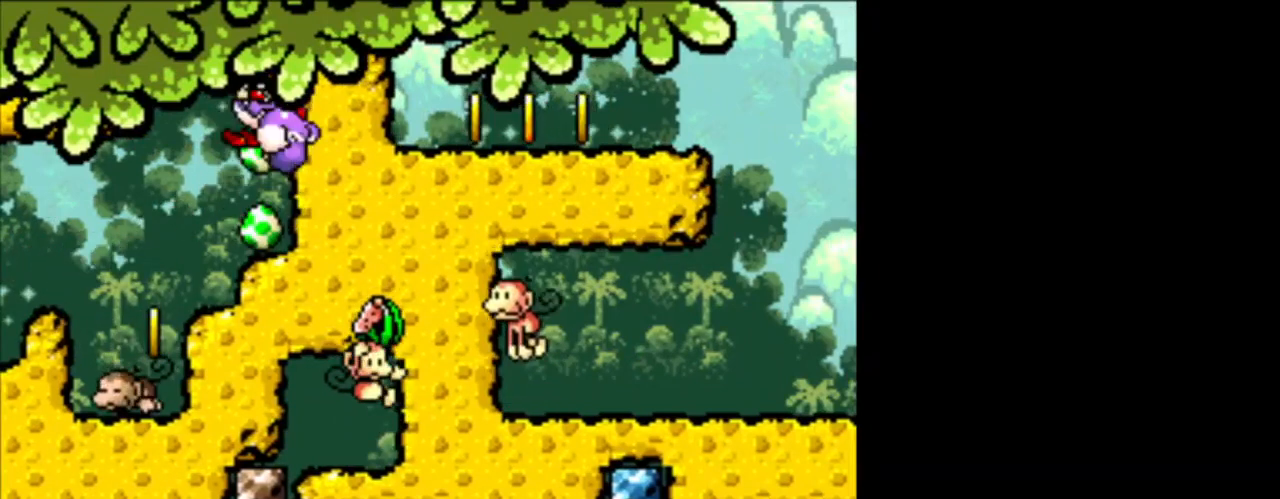
{"buttons": [], "events": []}
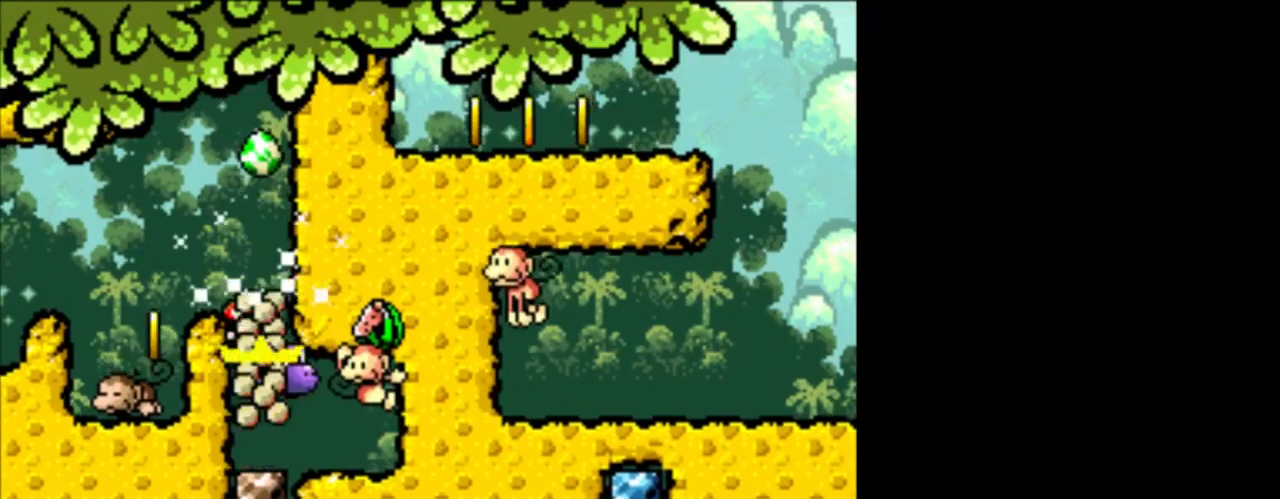
{"buttons": [], "events": []}
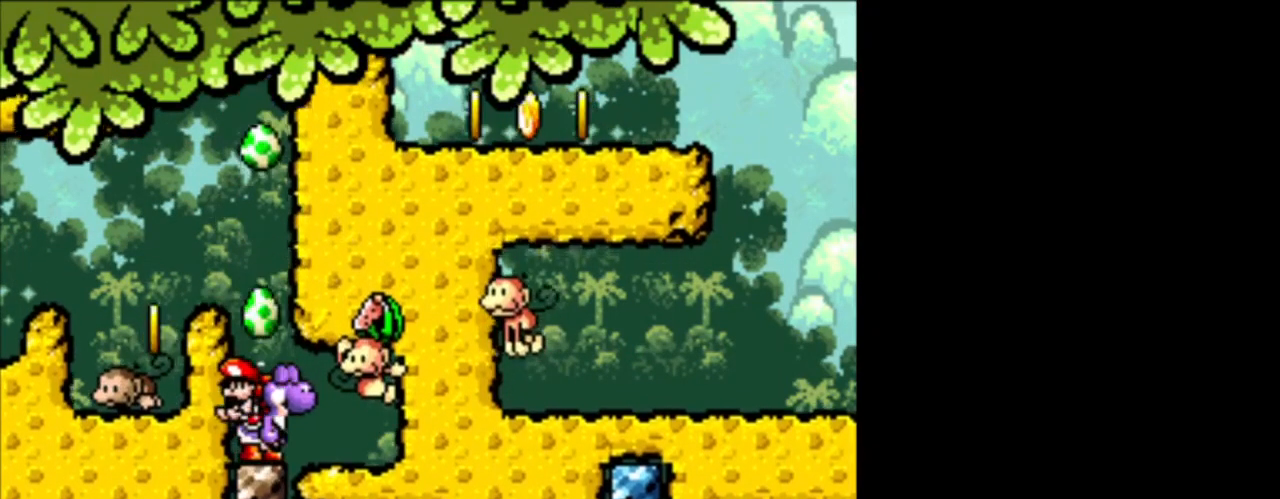
{"buttons": ["A"], "events": [[125, "A", "down"], [250, "A", "up"], [459, "A", "down"]]}
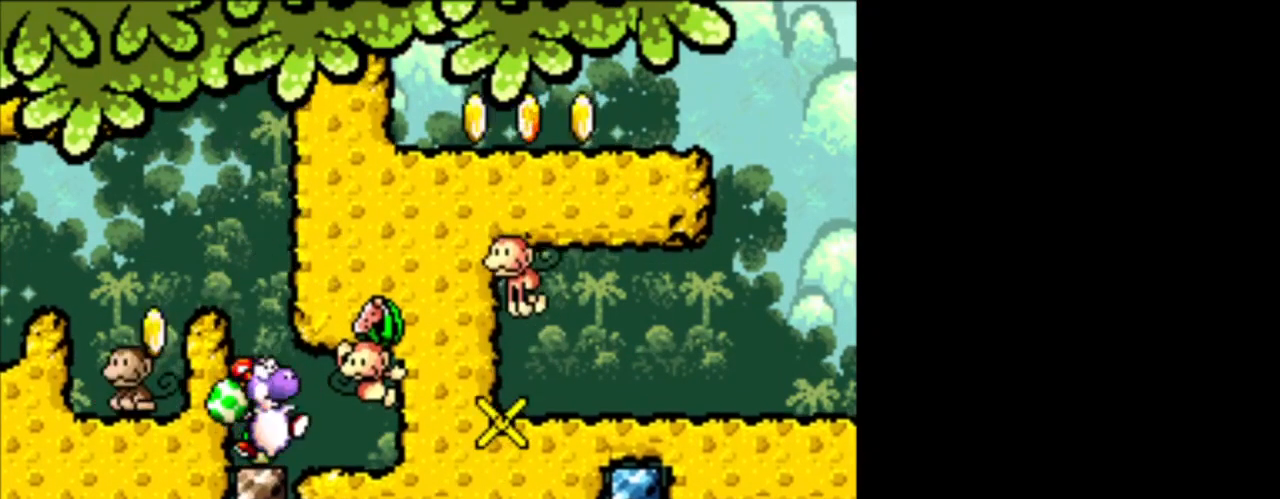
{"buttons": [], "events": [[125, "A", "up"]]}
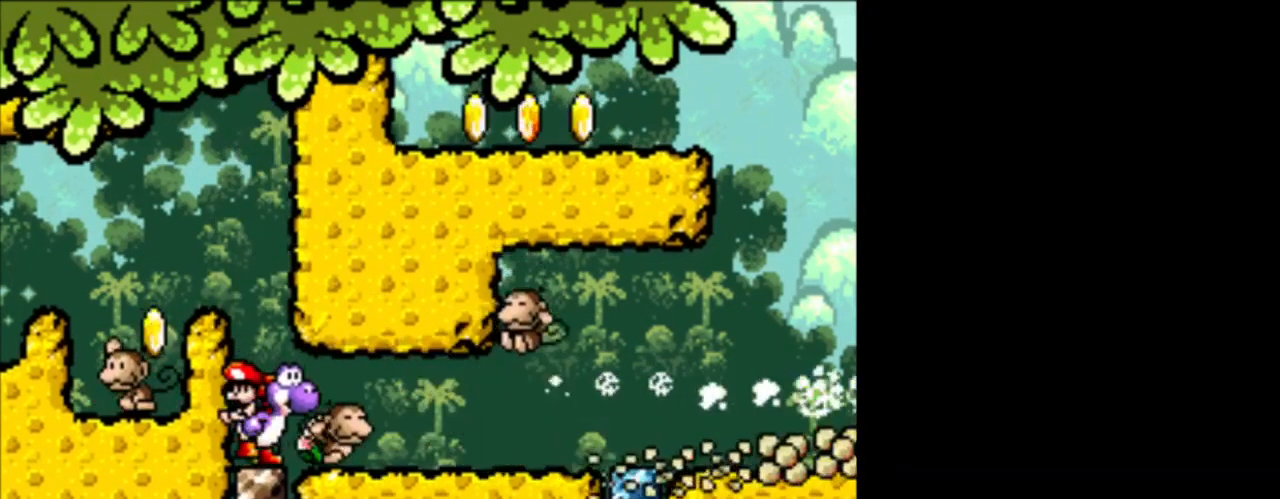
{"buttons": ["B", "DPAD_RIGHT"], "events": [[83, "DPAD_RIGHT", "down"], [417, "B", "down"]]}
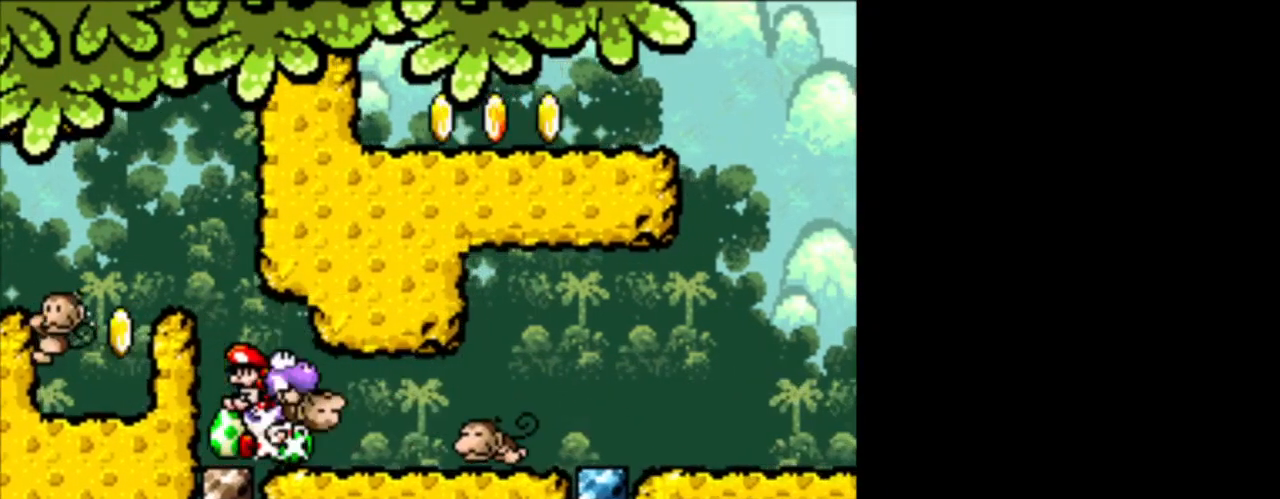
{"buttons": ["DPAD_RIGHT"], "events": [[42, "DPAD_RIGHT", "up"], [84, "B", "up"], [84, "DPAD_RIGHT", "down"], [209, "B", "down"], [334, "B", "up"]]}
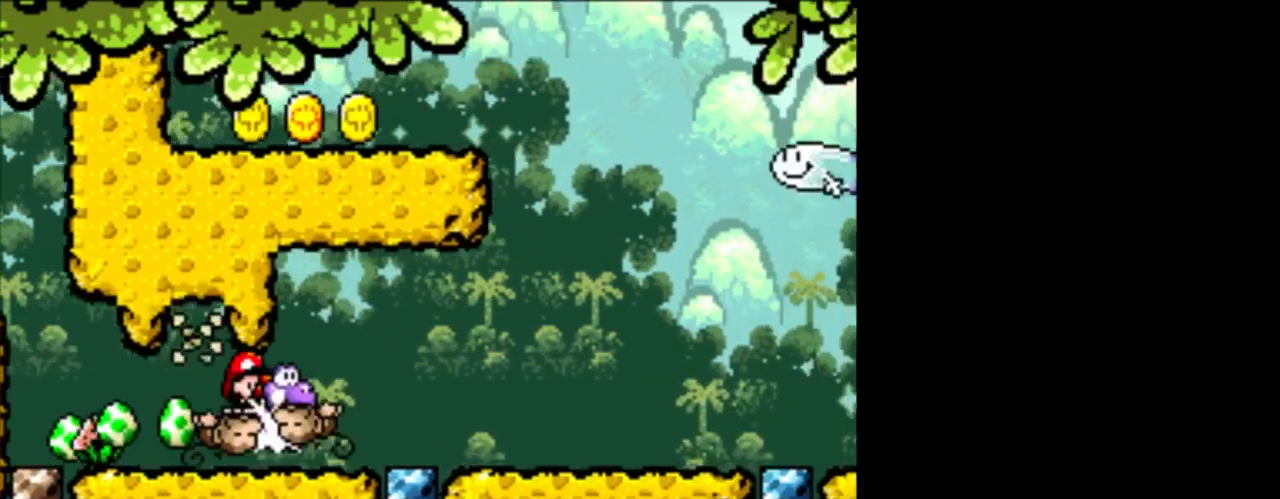
{"buttons": ["DPAD_LEFT"], "events": [[42, "B", "down"], [209, "B", "up"], [334, "DPAD_RIGHT", "up"], [459, "DPAD_LEFT", "down"]]}
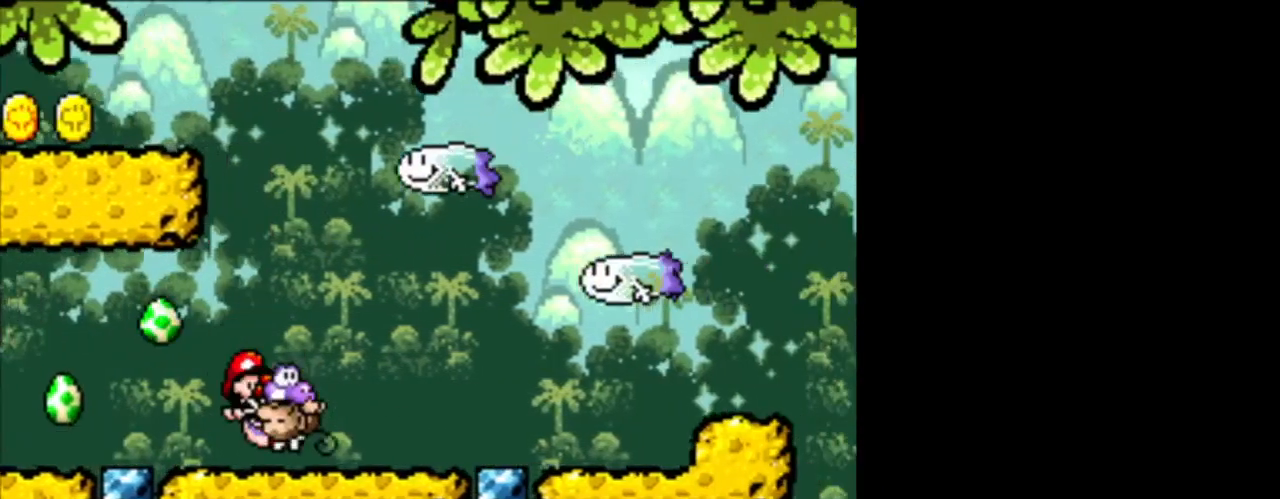
{"buttons": ["B"], "events": [[125, "DPAD_LEFT", "up"], [208, "DPAD_RIGHT", "down"], [375, "B", "down"], [375, "DPAD_RIGHT", "up"]]}
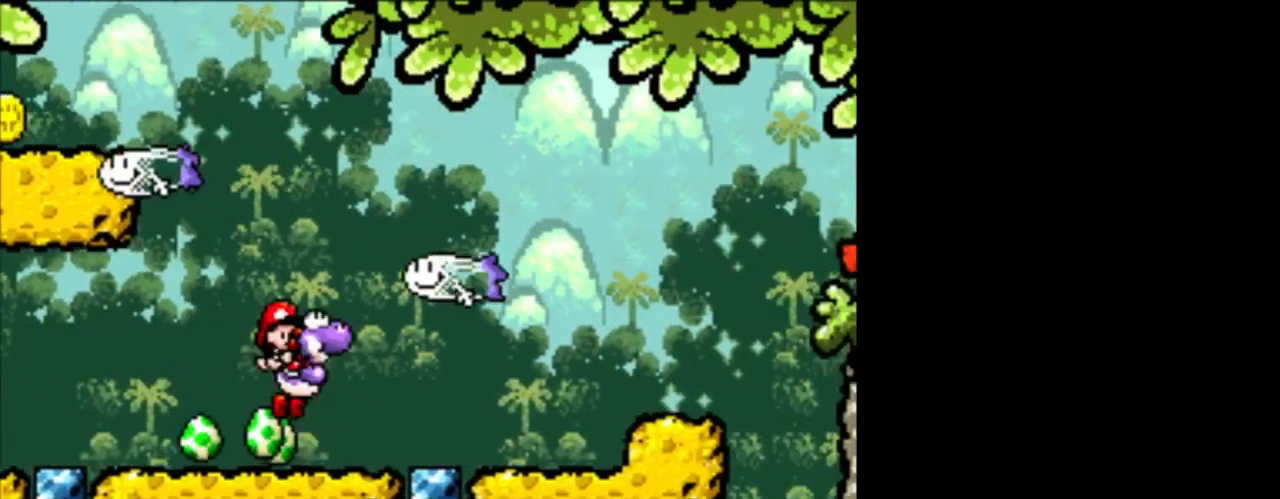
{"buttons": ["DPAD_RIGHT"], "events": [[83, "B", "up"], [125, "X", "down"], [250, "DPAD_DOWN", "down"], [250, "X", "up"], [375, "DPAD_DOWN", "up"], [501, "DPAD_RIGHT", "down"]]}
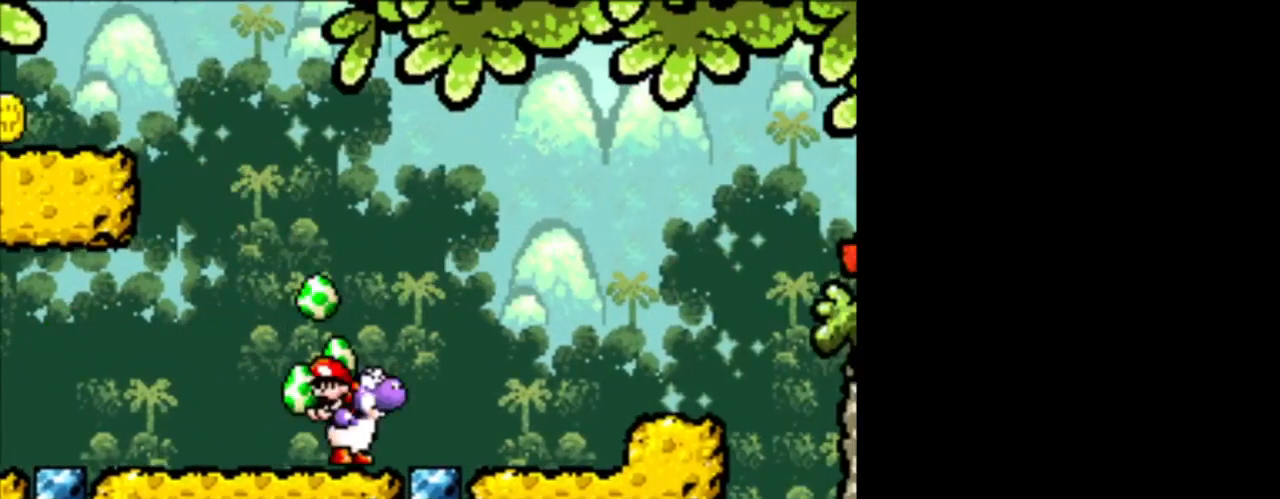
{"buttons": [], "events": [[500, "DPAD_RIGHT", "up"]]}
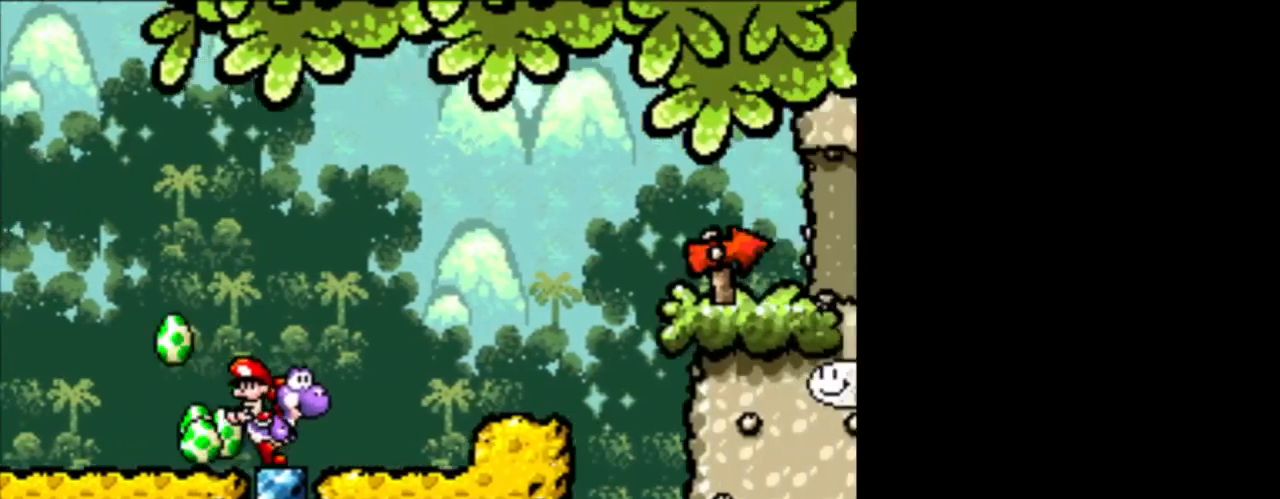
{"buttons": ["DPAD_RIGHT"], "events": [[292, "DPAD_RIGHT", "down"]]}
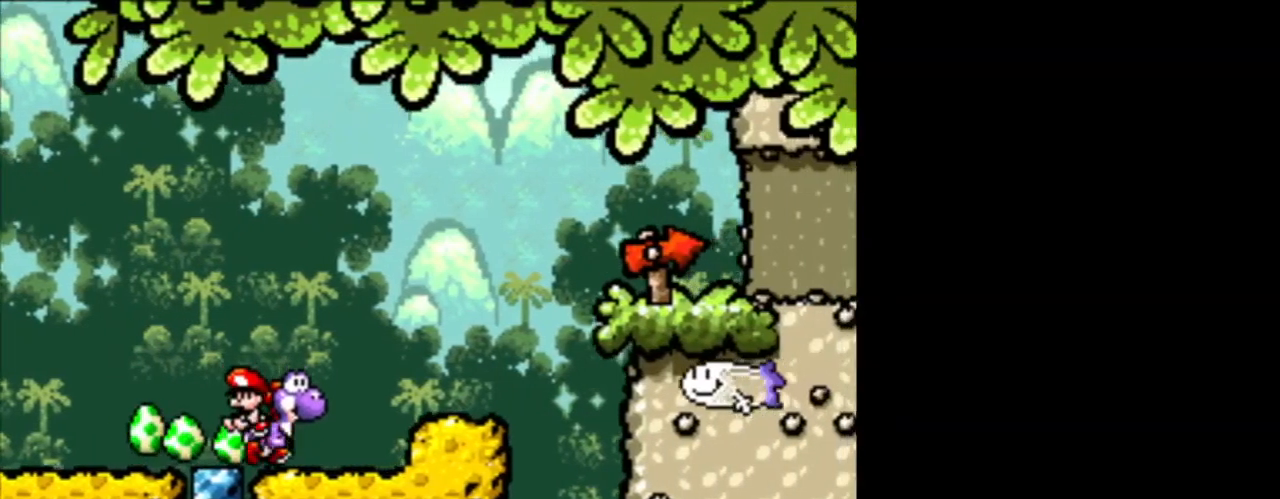
{"buttons": [], "events": [[166, "DPAD_RIGHT", "up"]]}
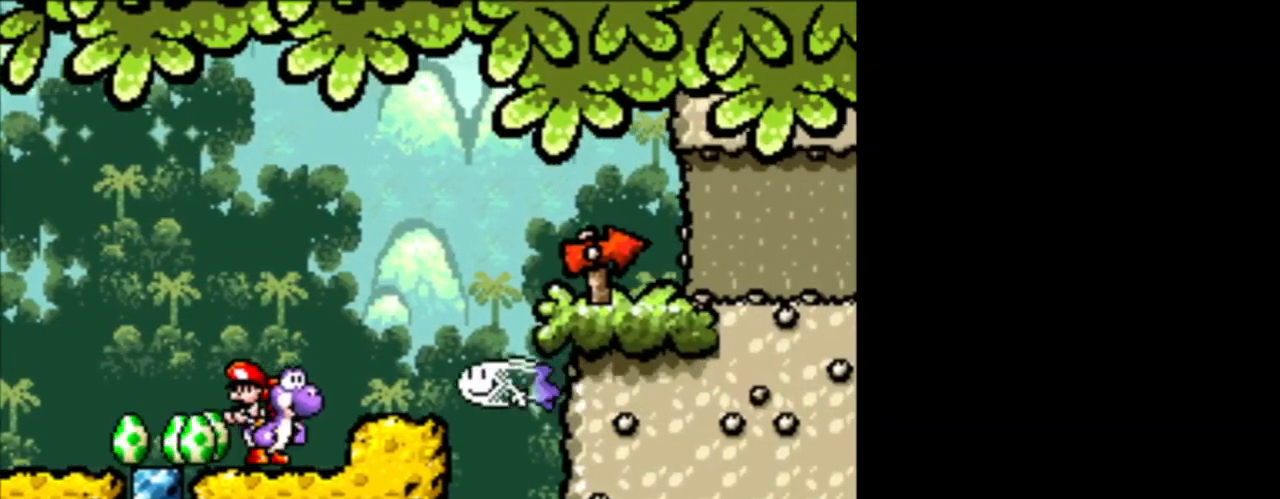
{"buttons": [], "events": [[125, "X", "down"], [250, "X", "up"], [292, "DPAD_DOWN", "down"], [375, "DPAD_DOWN", "up"]]}
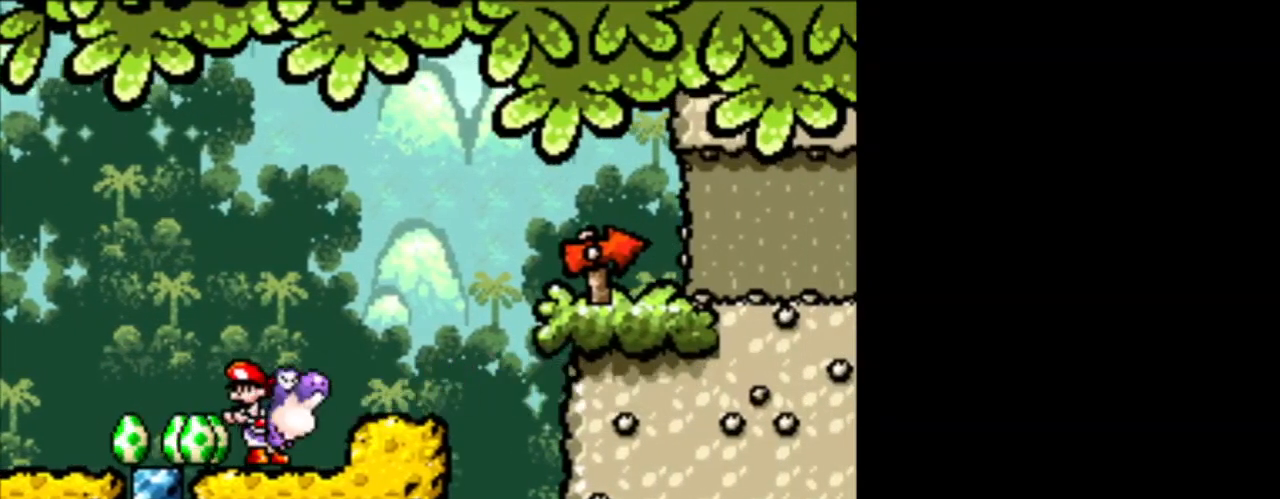
{"buttons": ["DPAD_RIGHT"], "events": [[333, "DPAD_RIGHT", "down"], [375, "B", "down"], [500, "B", "up"]]}
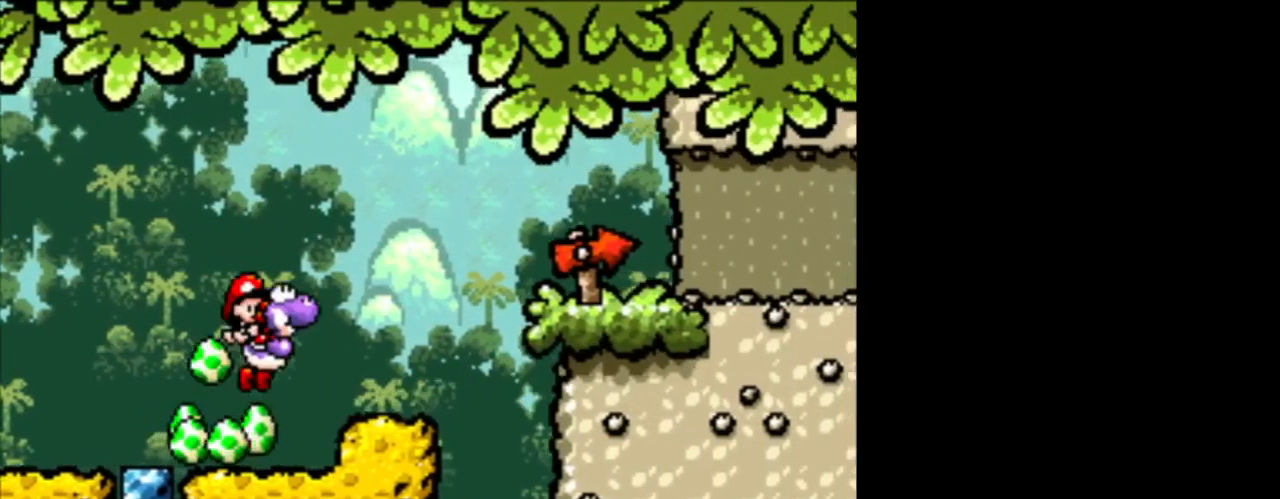
{"buttons": ["B", "DPAD_RIGHT"], "events": [[209, "DPAD_RIGHT", "up"], [417, "B", "down"], [417, "DPAD_RIGHT", "down"]]}
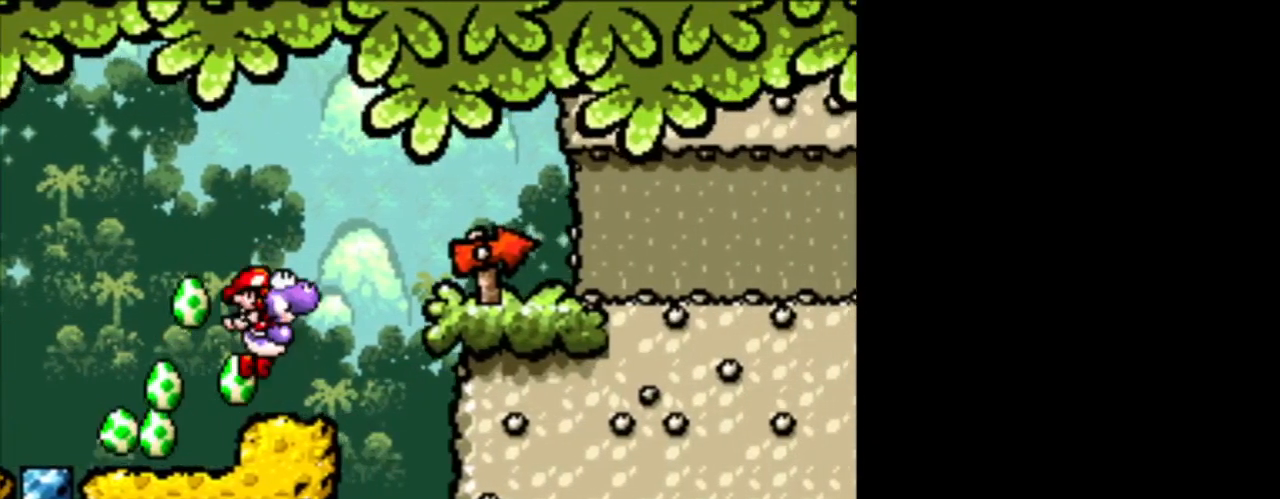
{"buttons": ["DPAD_RIGHT"], "events": [[417, "B", "up"]]}
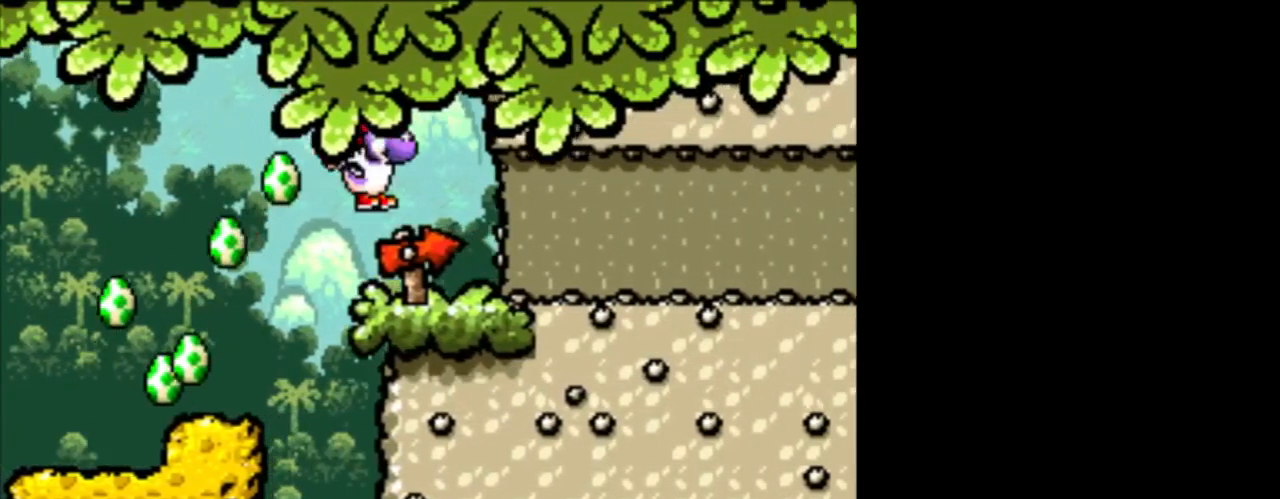
{"buttons": ["DPAD_RIGHT"], "events": []}
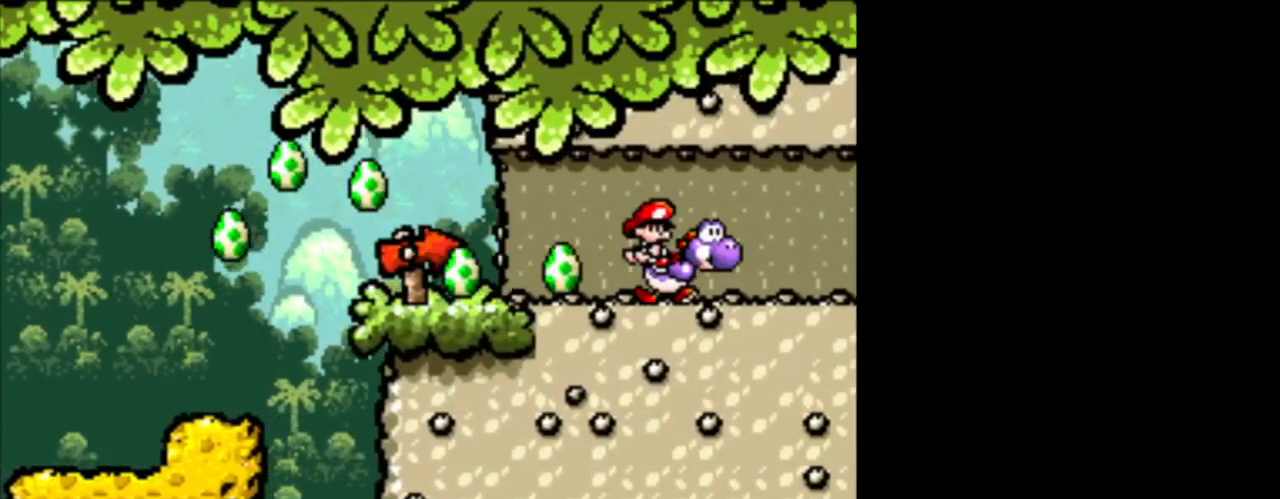
{"buttons": ["DPAD_RIGHT"], "events": []}